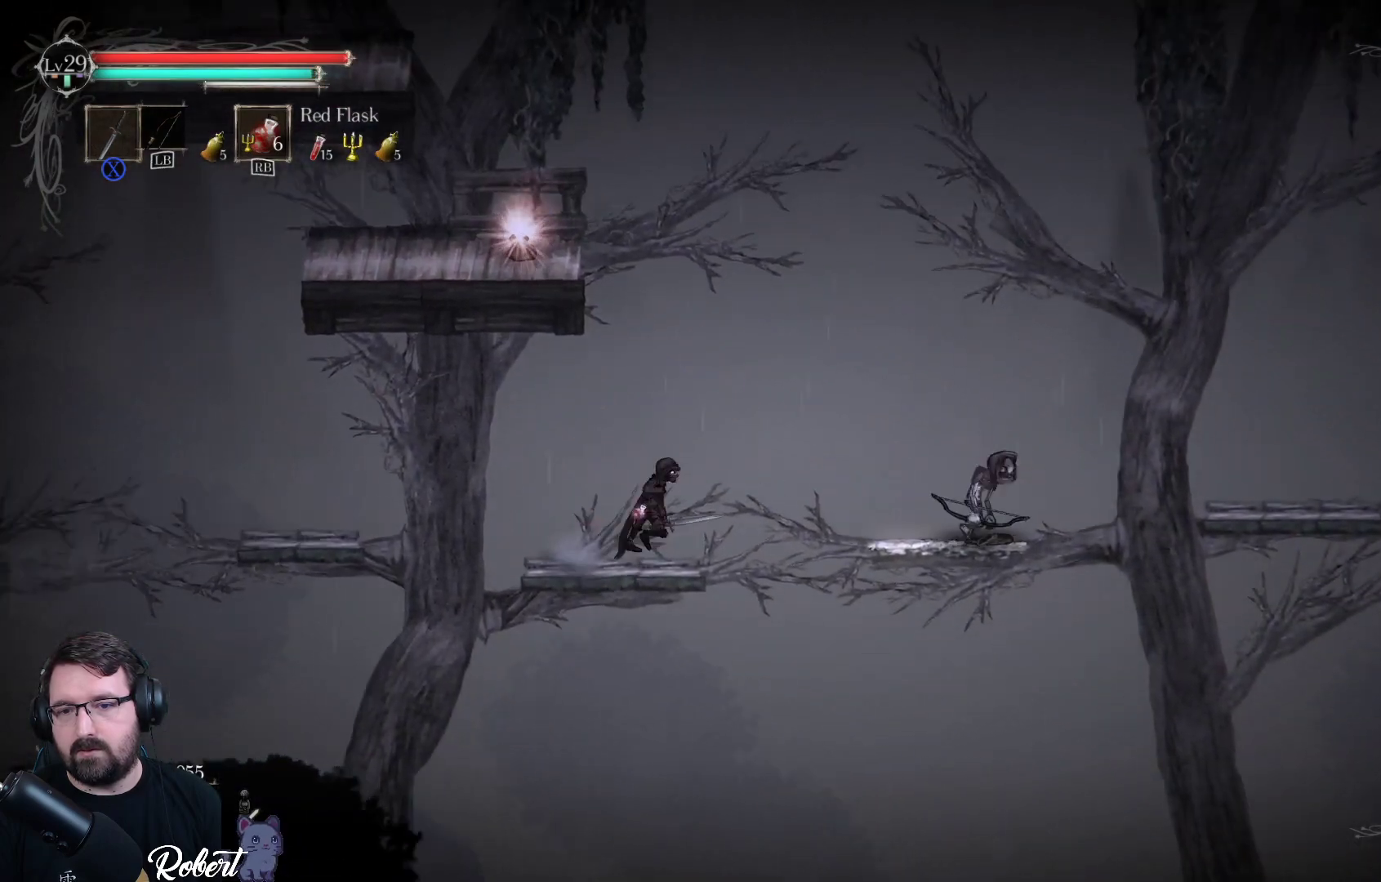
Gameplay with a controller (Xbox layout); each line is a JSON object with the inputs held at the frame after it. "events" lists button and stick changes between this image and that frame as [ms after this image, input, new state], when the widget could be followed in between.
{"buttons": [], "left_stick": "right", "right_stick": "center", "events": [[267, "A", "up"]]}
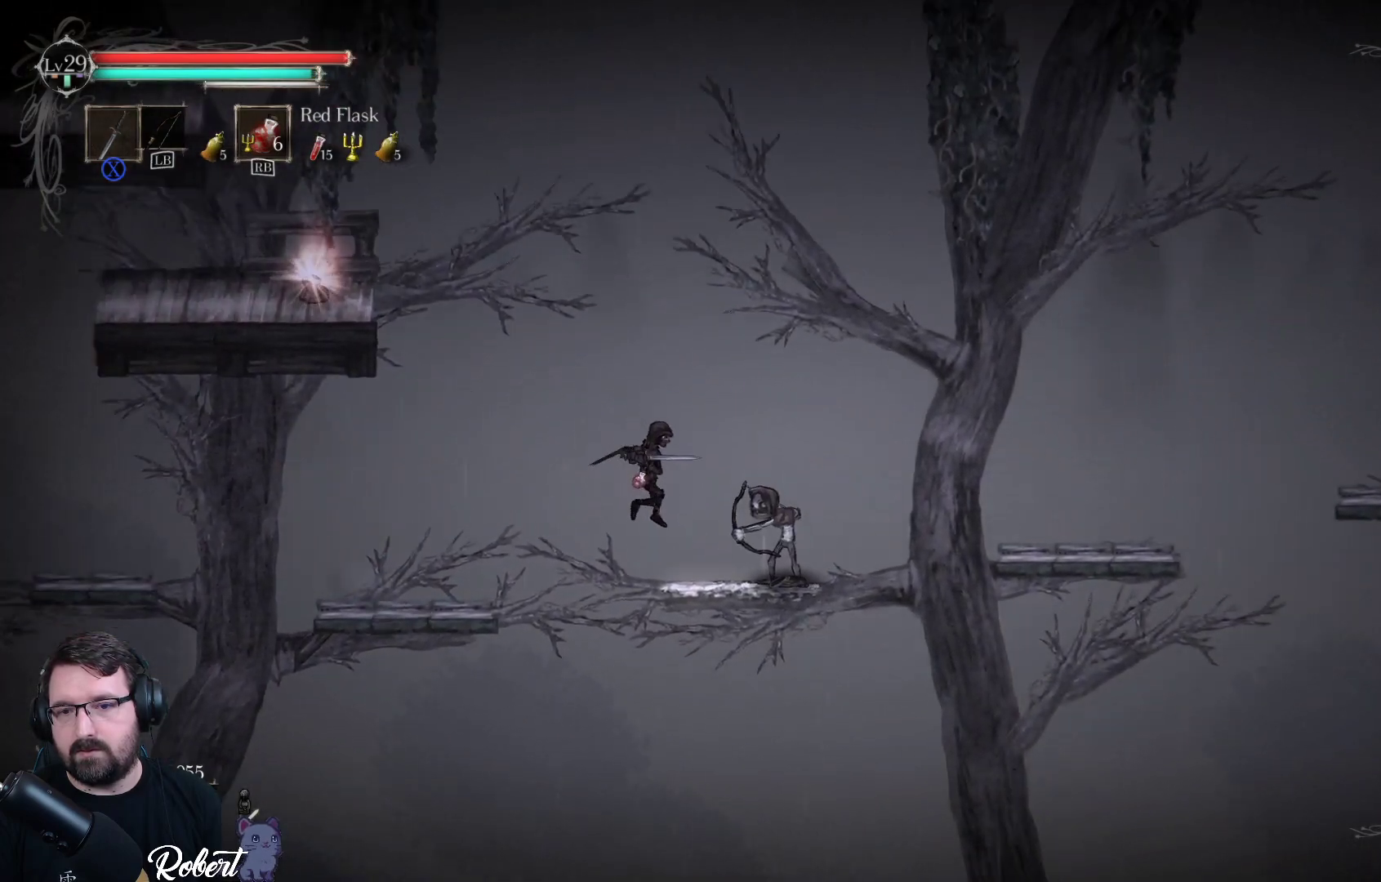
{"buttons": ["X"], "left_stick": "center", "right_stick": "center", "events": [[100, "X", "down"], [200, "X", "up"], [333, "X", "down"], [400, "X", "up"], [400, "left_stick", "center"], [500, "X", "down"]]}
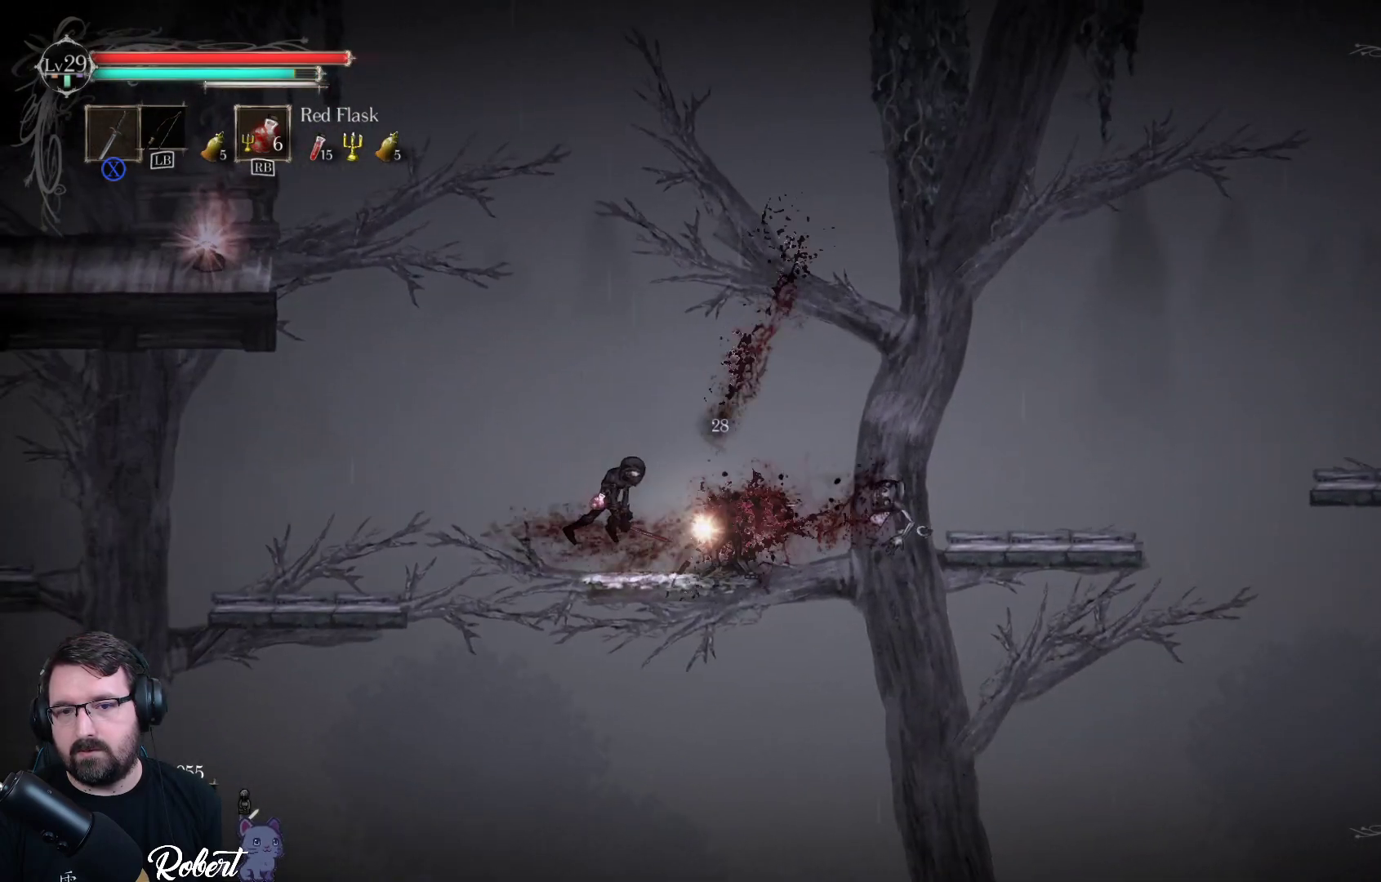
{"buttons": [], "left_stick": "right", "right_stick": "center", "events": [[100, "X", "up"], [367, "left_stick", "right"]]}
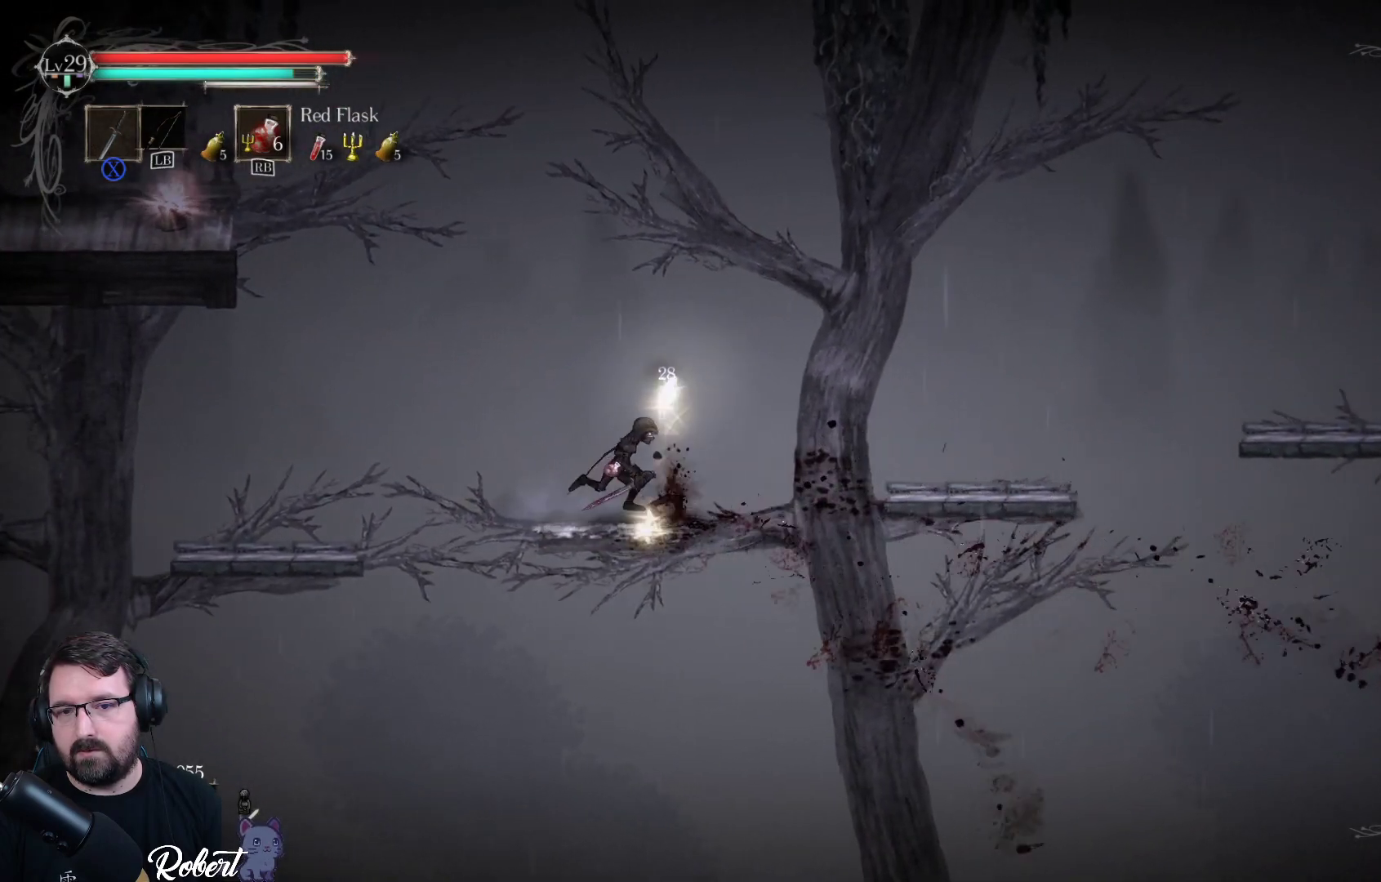
{"buttons": [], "left_stick": "right", "right_stick": "center", "events": [[133, "A", "down"], [433, "A", "up"]]}
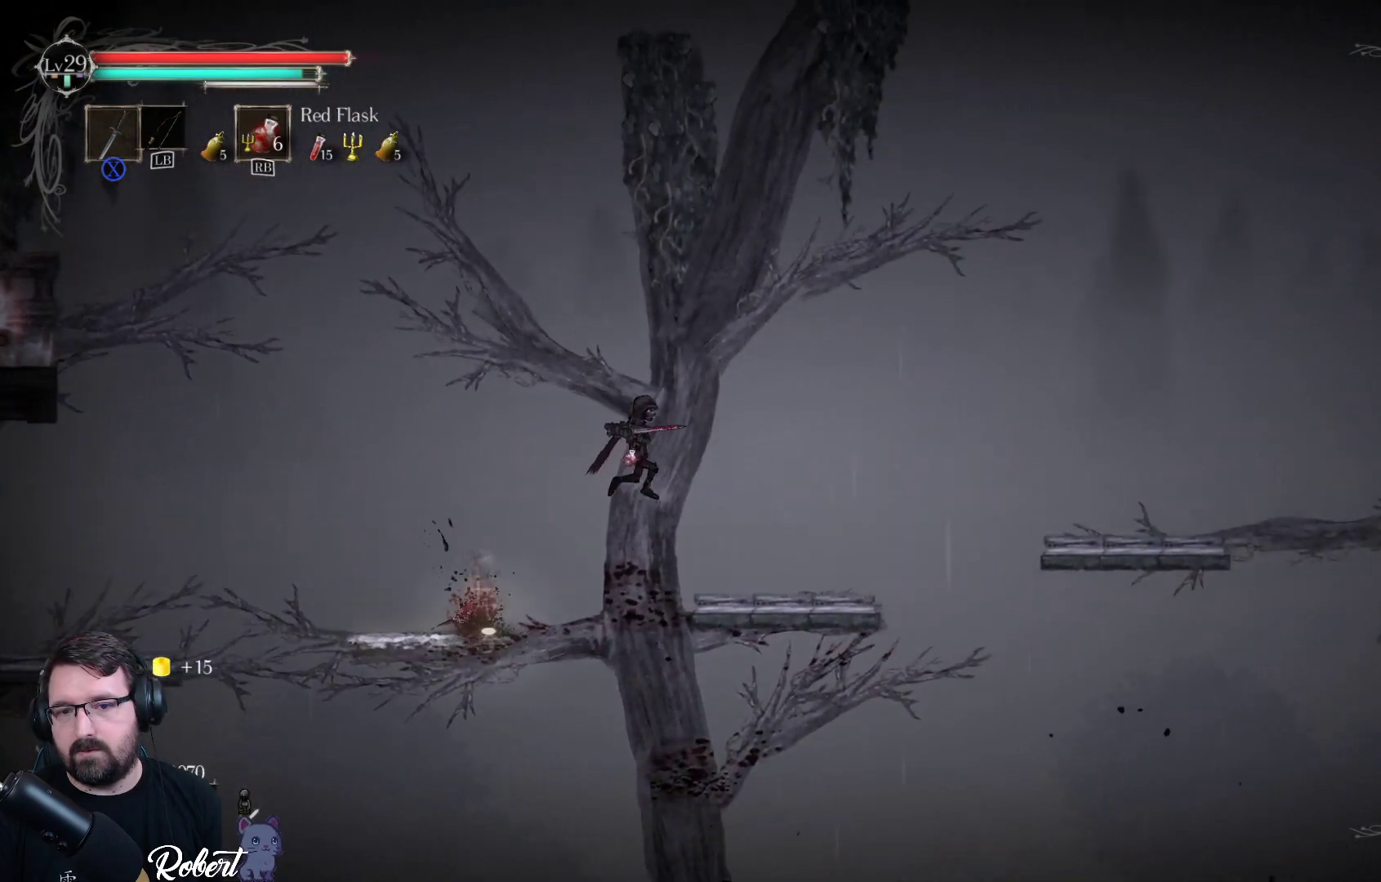
{"buttons": [], "left_stick": "right", "right_stick": "center", "events": []}
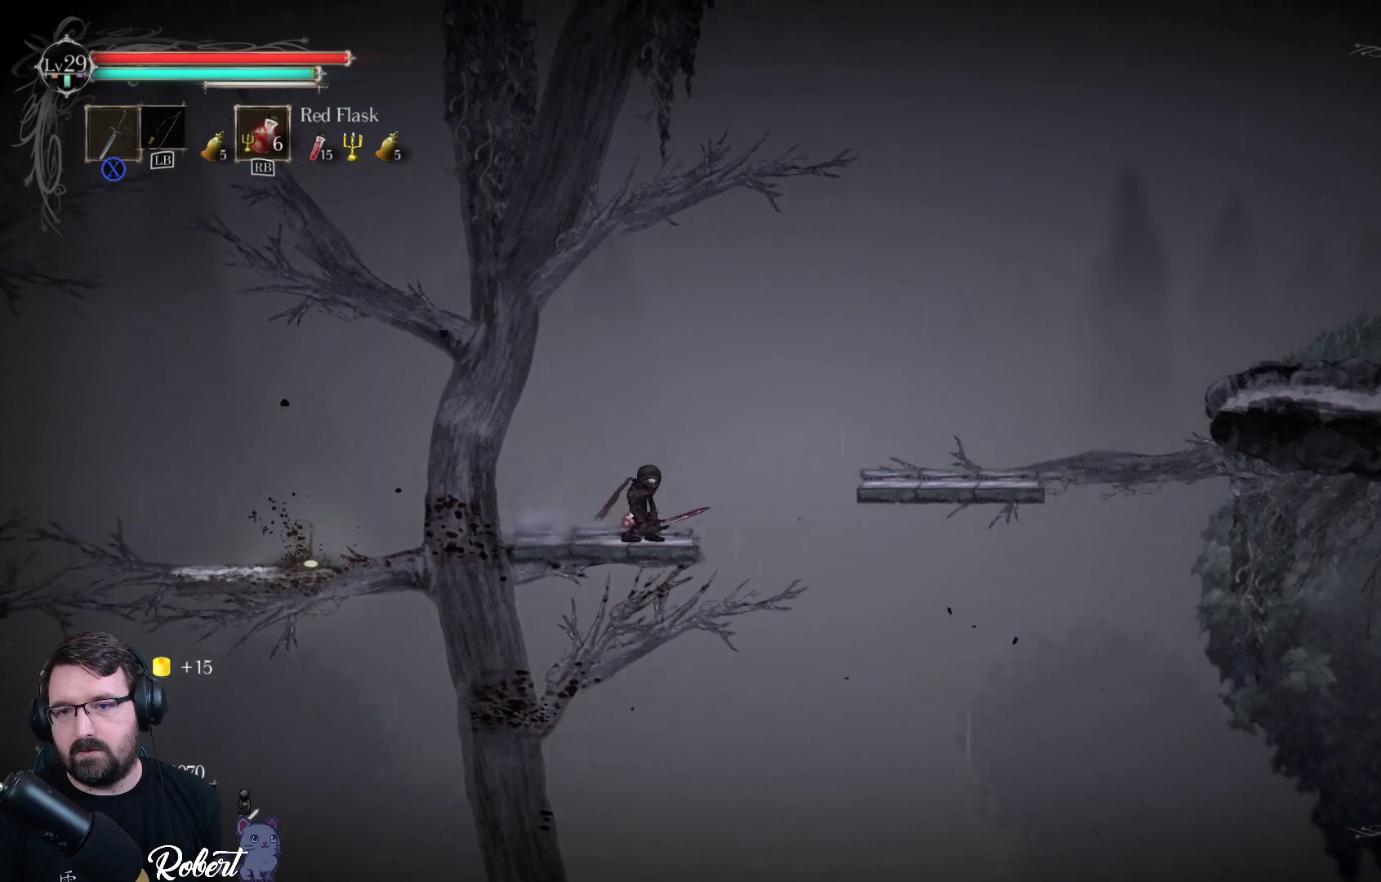
{"buttons": [], "left_stick": "right", "right_stick": "center", "events": [[33, "A", "down"], [433, "A", "up"]]}
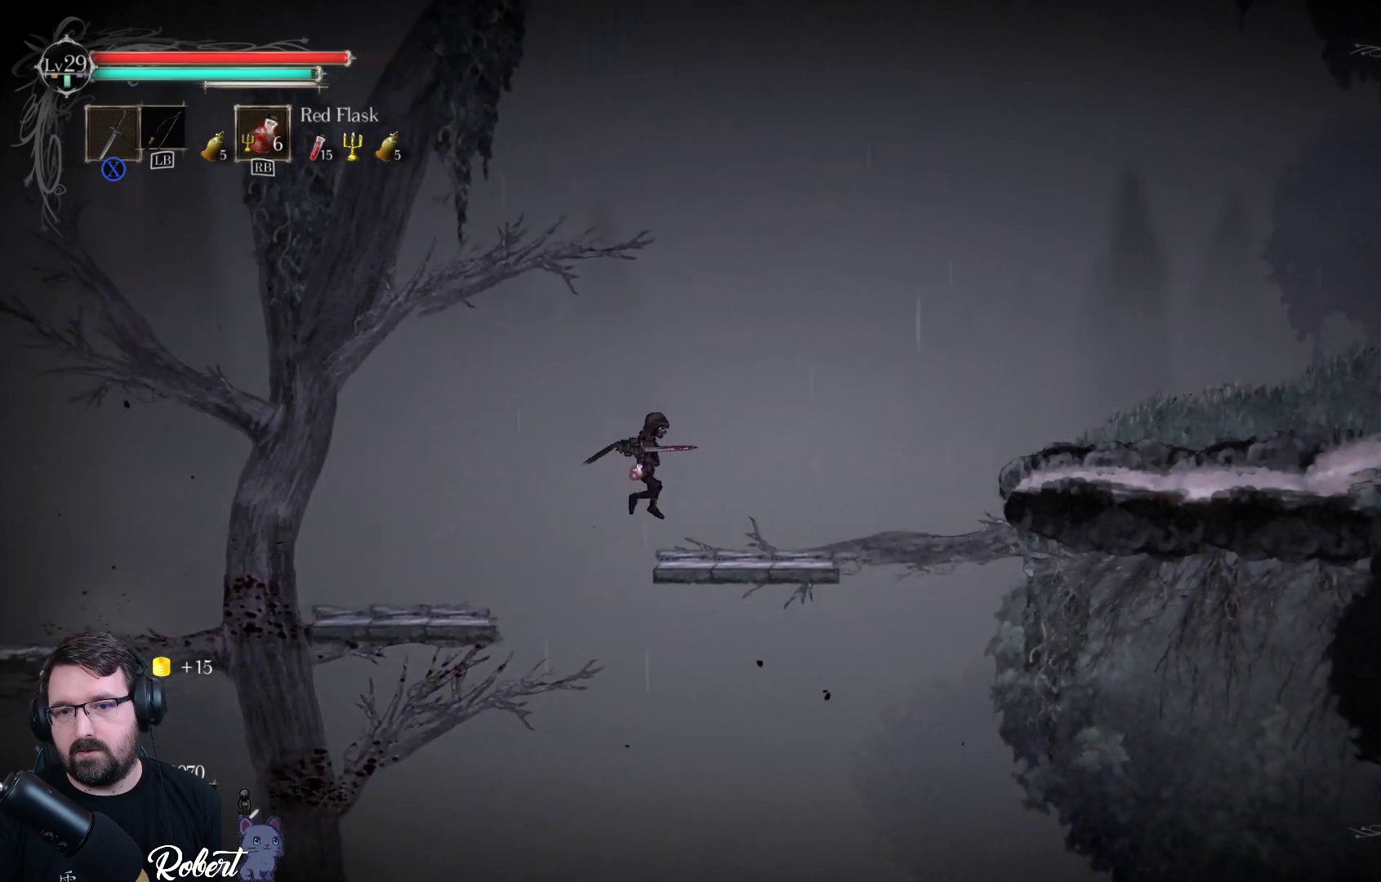
{"buttons": [], "left_stick": "left", "right_stick": "center", "events": [[400, "left_stick", "center"], [500, "left_stick", "left"]]}
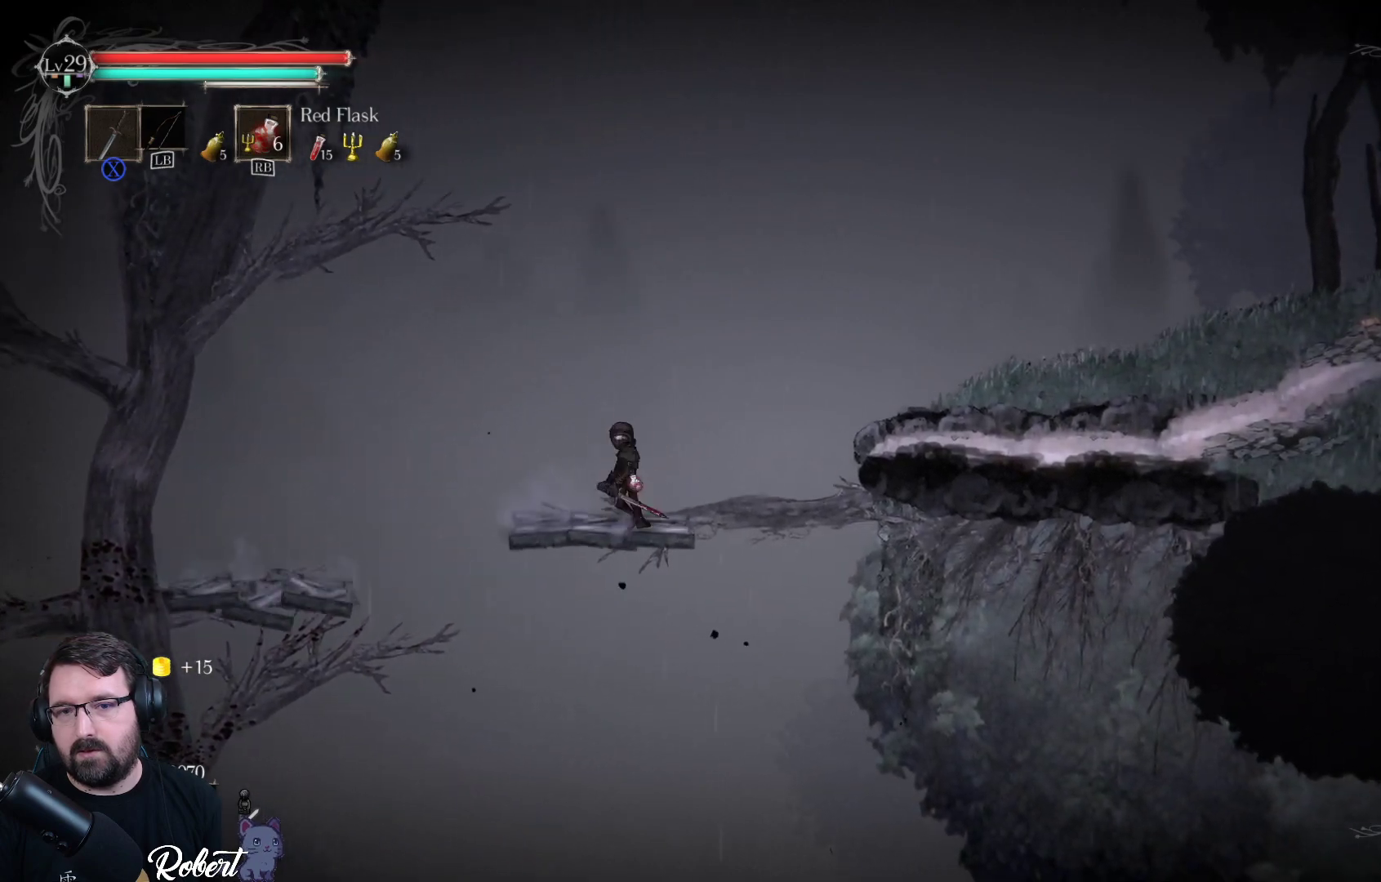
{"buttons": ["A"], "left_stick": "left", "right_stick": "center", "events": [[167, "A", "down"]]}
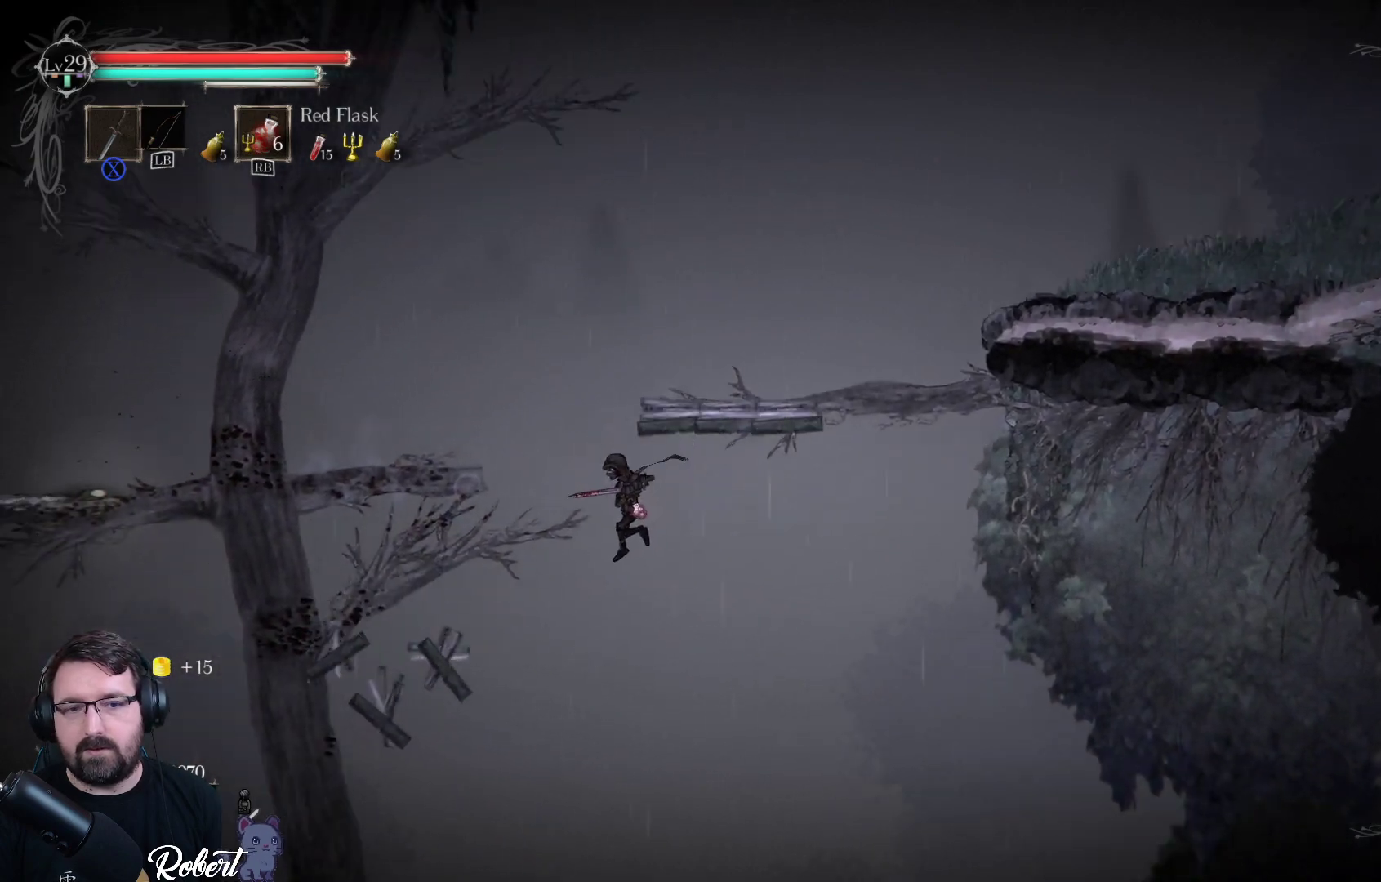
{"buttons": [], "left_stick": "left", "right_stick": "center", "events": [[33, "A", "up"]]}
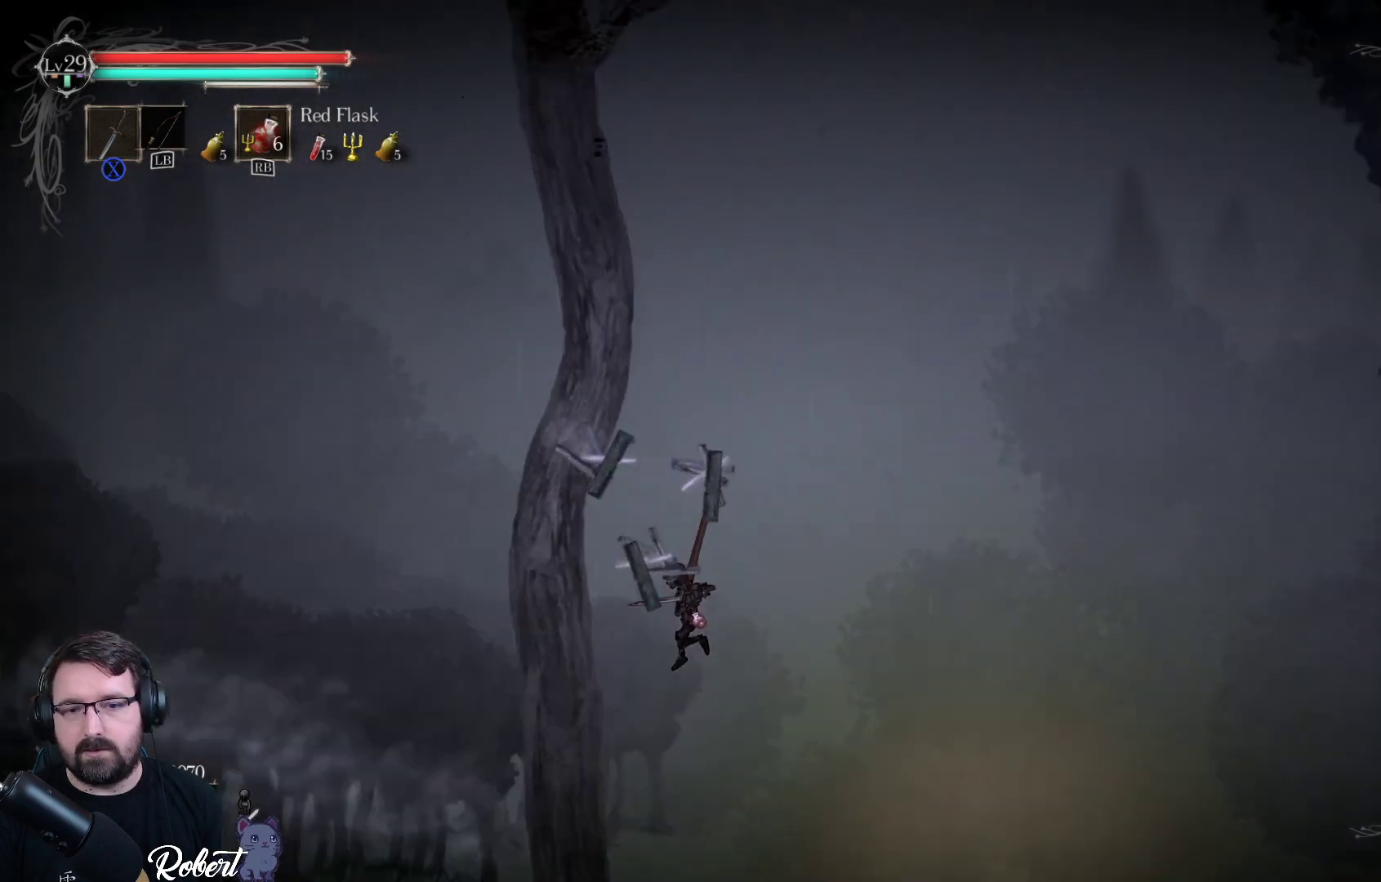
{"buttons": [], "left_stick": "center", "right_stick": "center", "events": [[167, "A", "down"], [333, "A", "up"], [500, "left_stick", "center"]]}
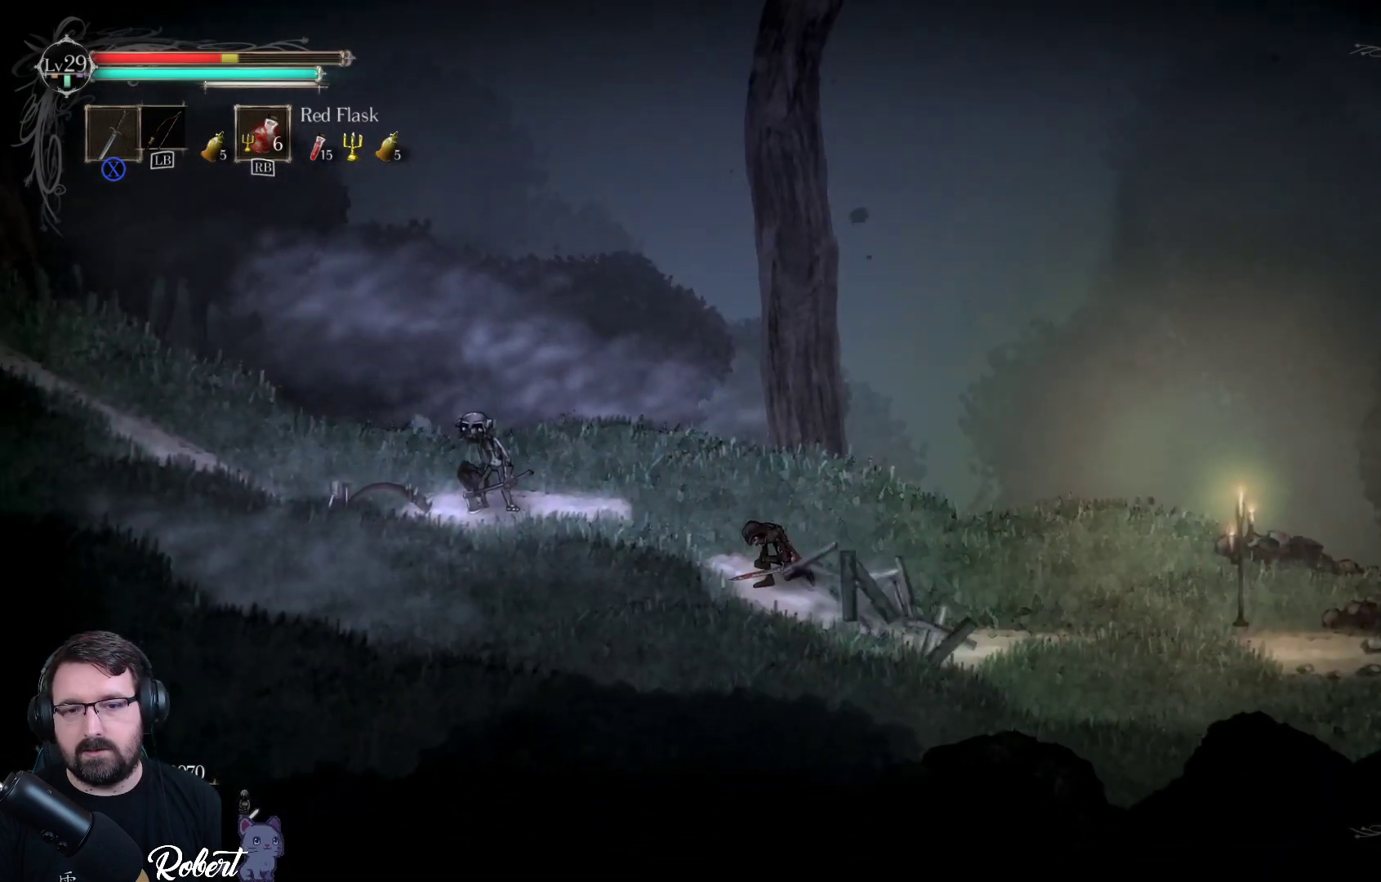
{"buttons": [], "left_stick": "left", "right_stick": "center", "events": [[500, "left_stick", "left"]]}
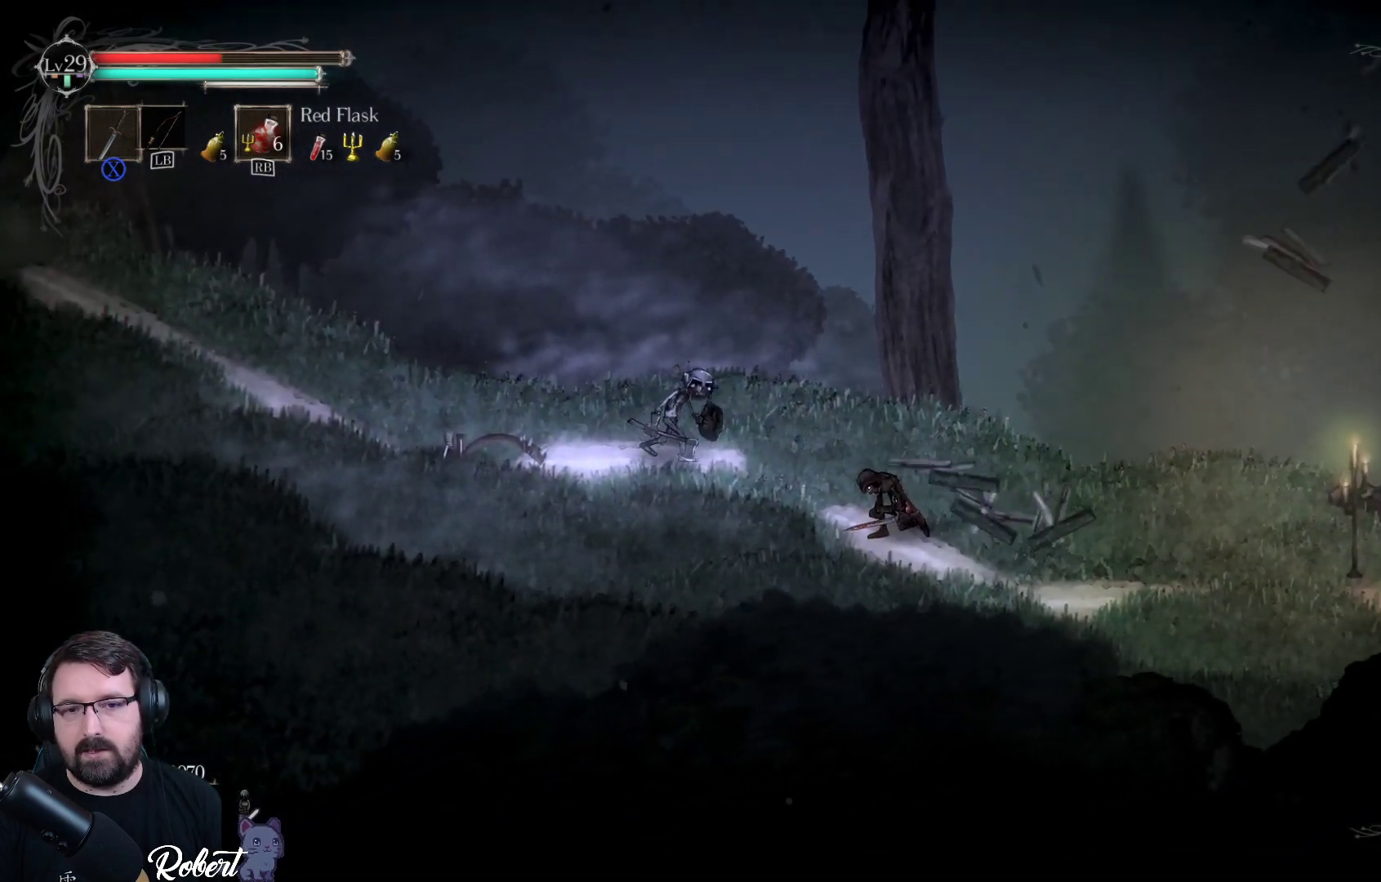
{"buttons": [], "left_stick": "left", "right_stick": "center", "events": [[300, "X", "down"], [400, "X", "up"]]}
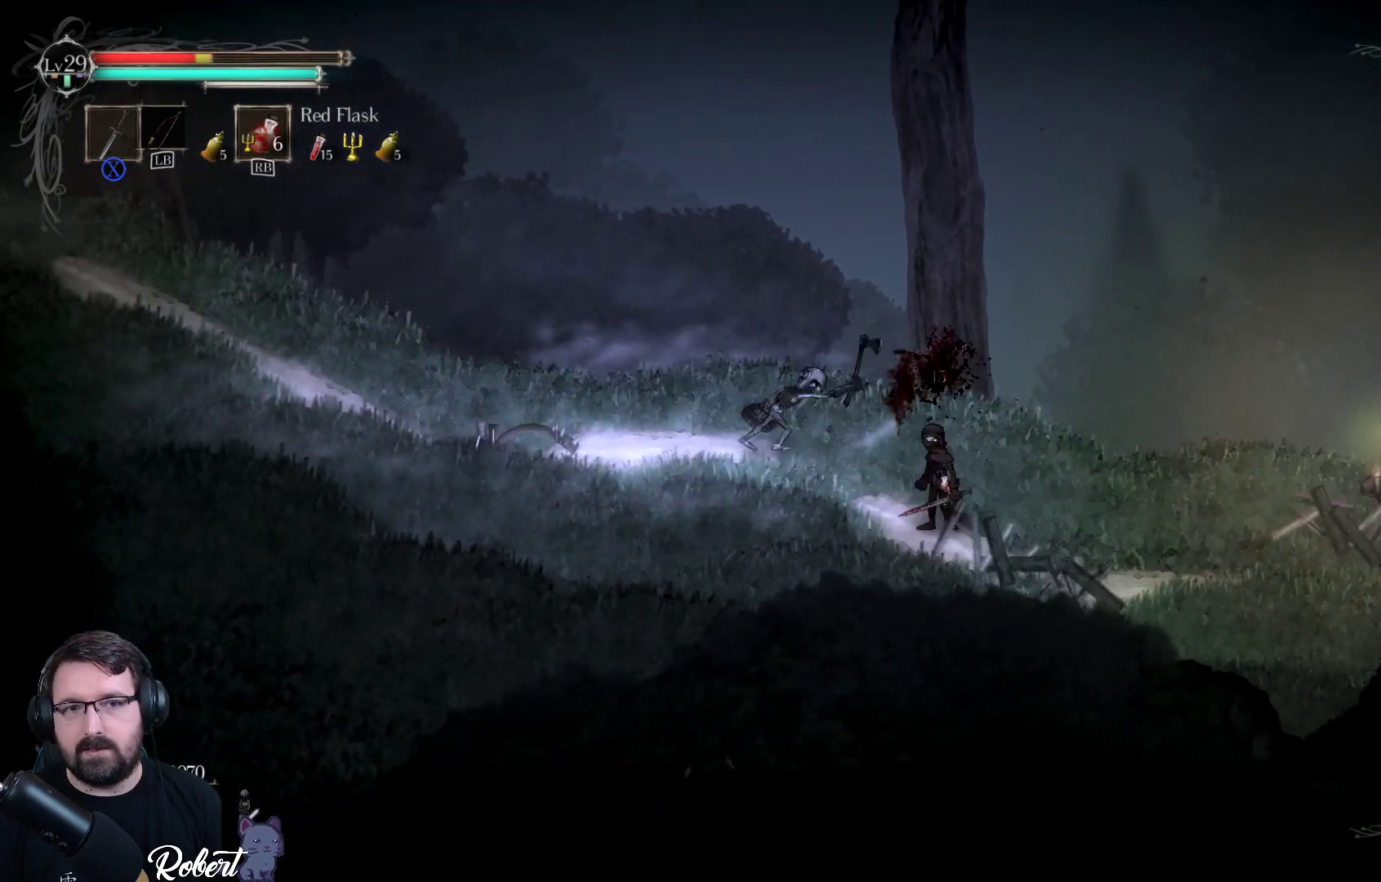
{"buttons": ["X"], "left_stick": "left", "right_stick": "center", "events": [[67, "X", "down"], [167, "X", "up"], [267, "X", "down"], [333, "X", "up"], [467, "X", "down"]]}
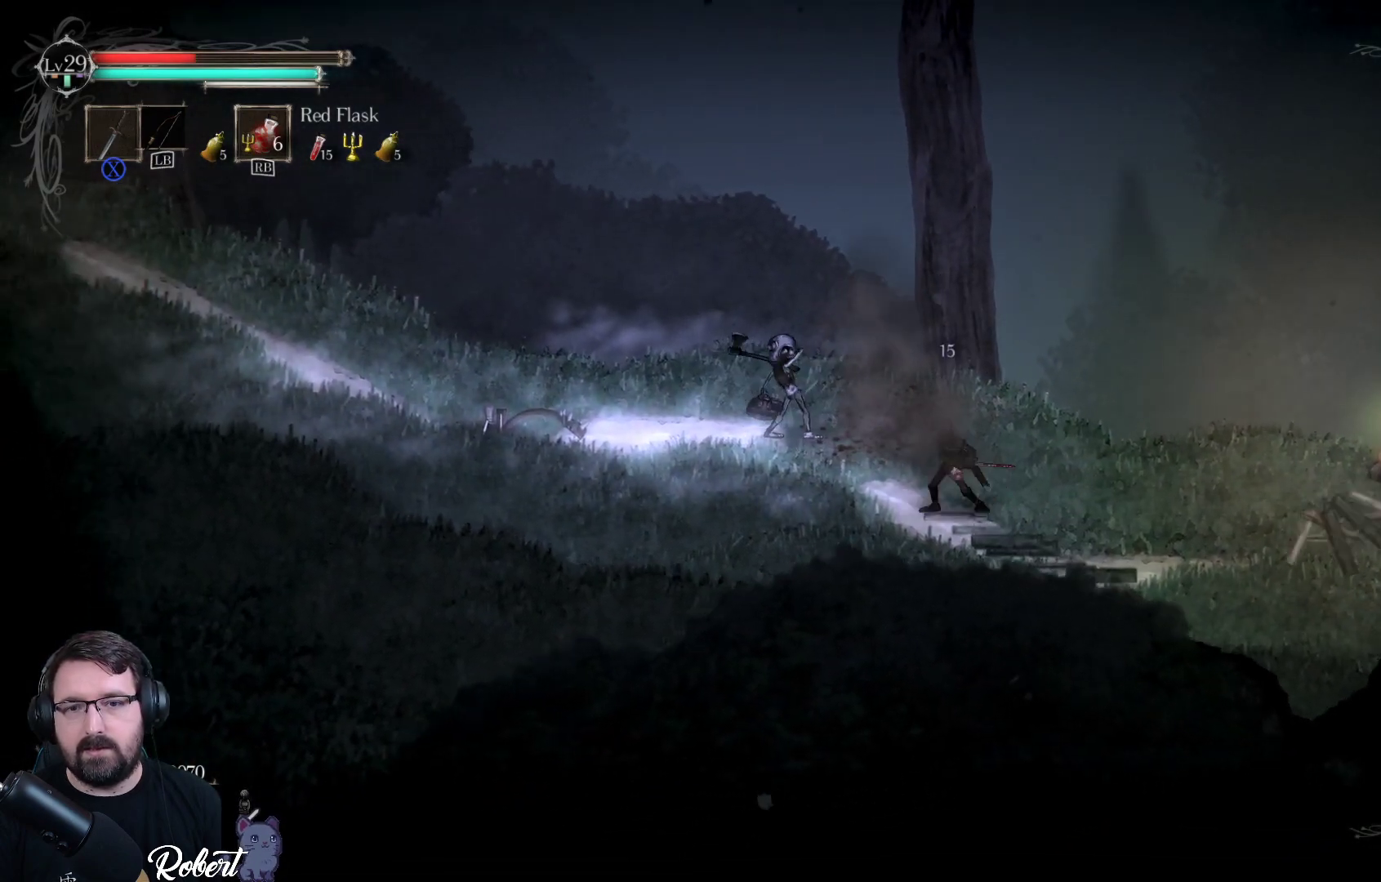
{"buttons": ["X"], "left_stick": "left", "right_stick": "center", "events": [[33, "X", "up"], [133, "X", "down"], [233, "X", "up"], [333, "X", "down"], [433, "X", "up"], [500, "X", "down"]]}
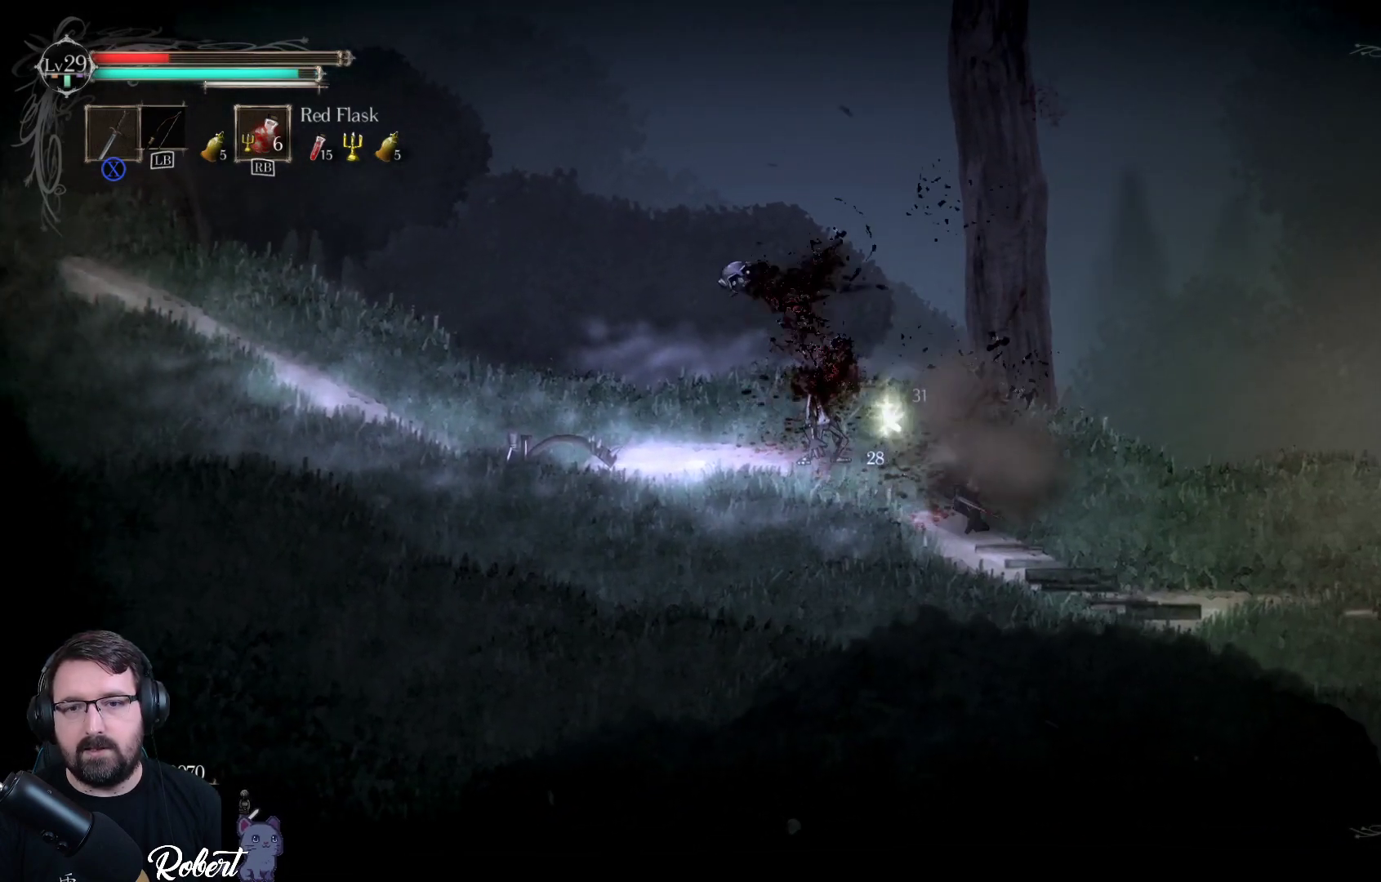
{"buttons": [], "left_stick": "left", "right_stick": "center", "events": [[67, "X", "up"], [300, "left_stick", "center"], [400, "left_stick", "left"]]}
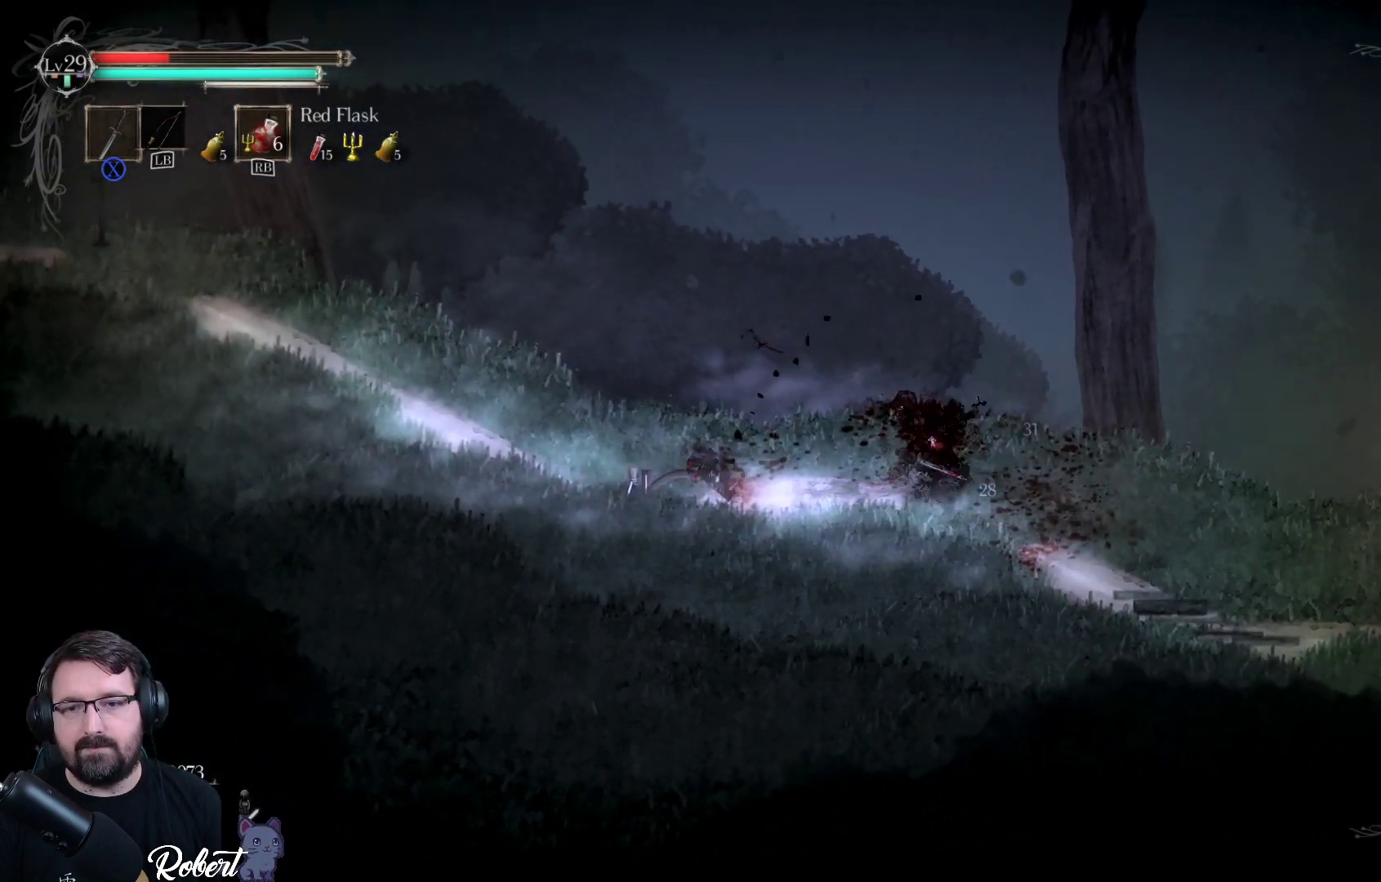
{"buttons": [], "left_stick": "center", "right_stick": "center", "events": [[67, "left_stick", "center"]]}
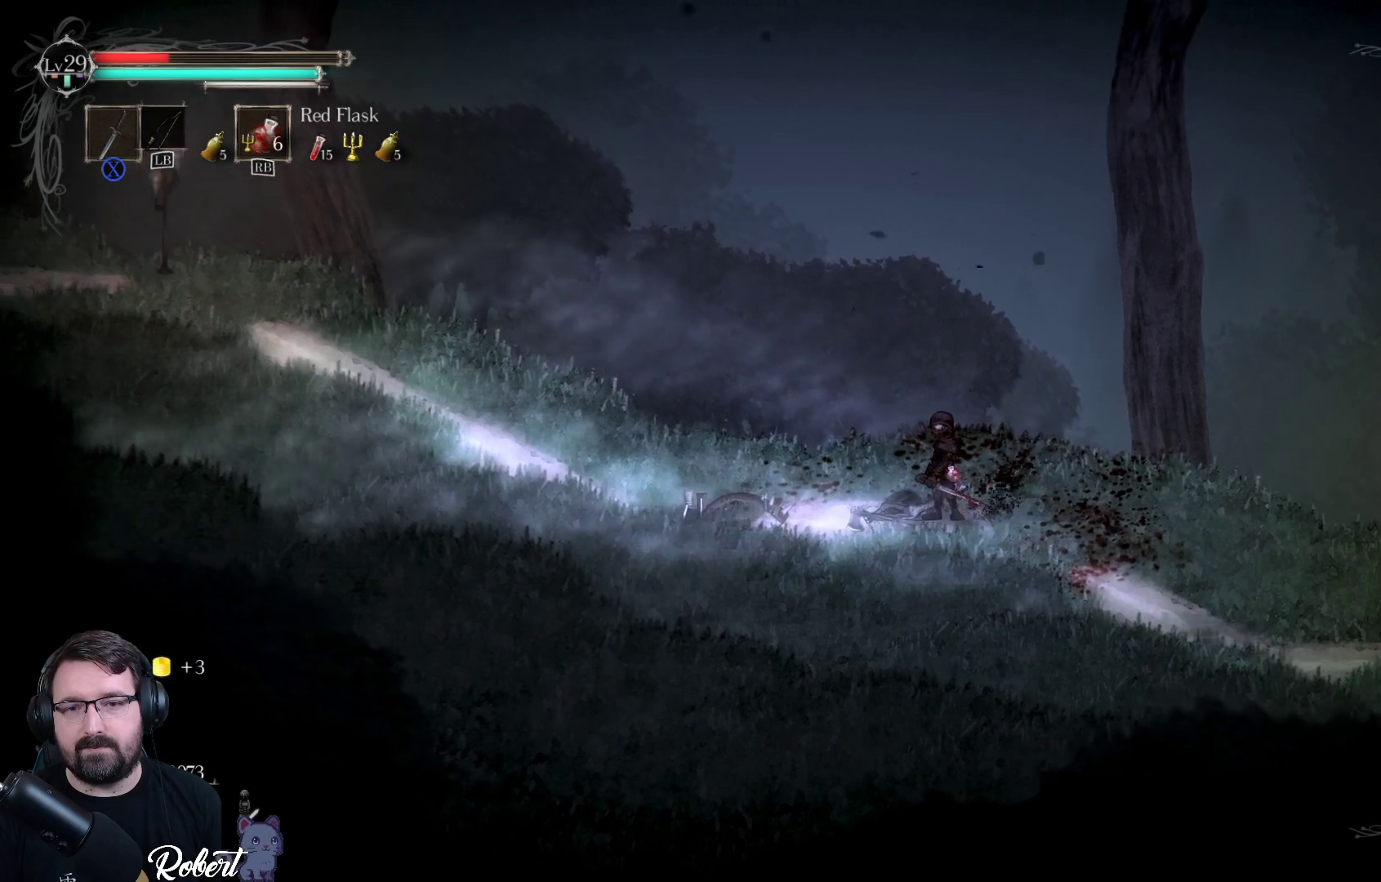
{"buttons": [], "left_stick": "right", "right_stick": "center", "events": [[333, "left_stick", "right"], [400, "R1", "down"], [500, "R1", "up"]]}
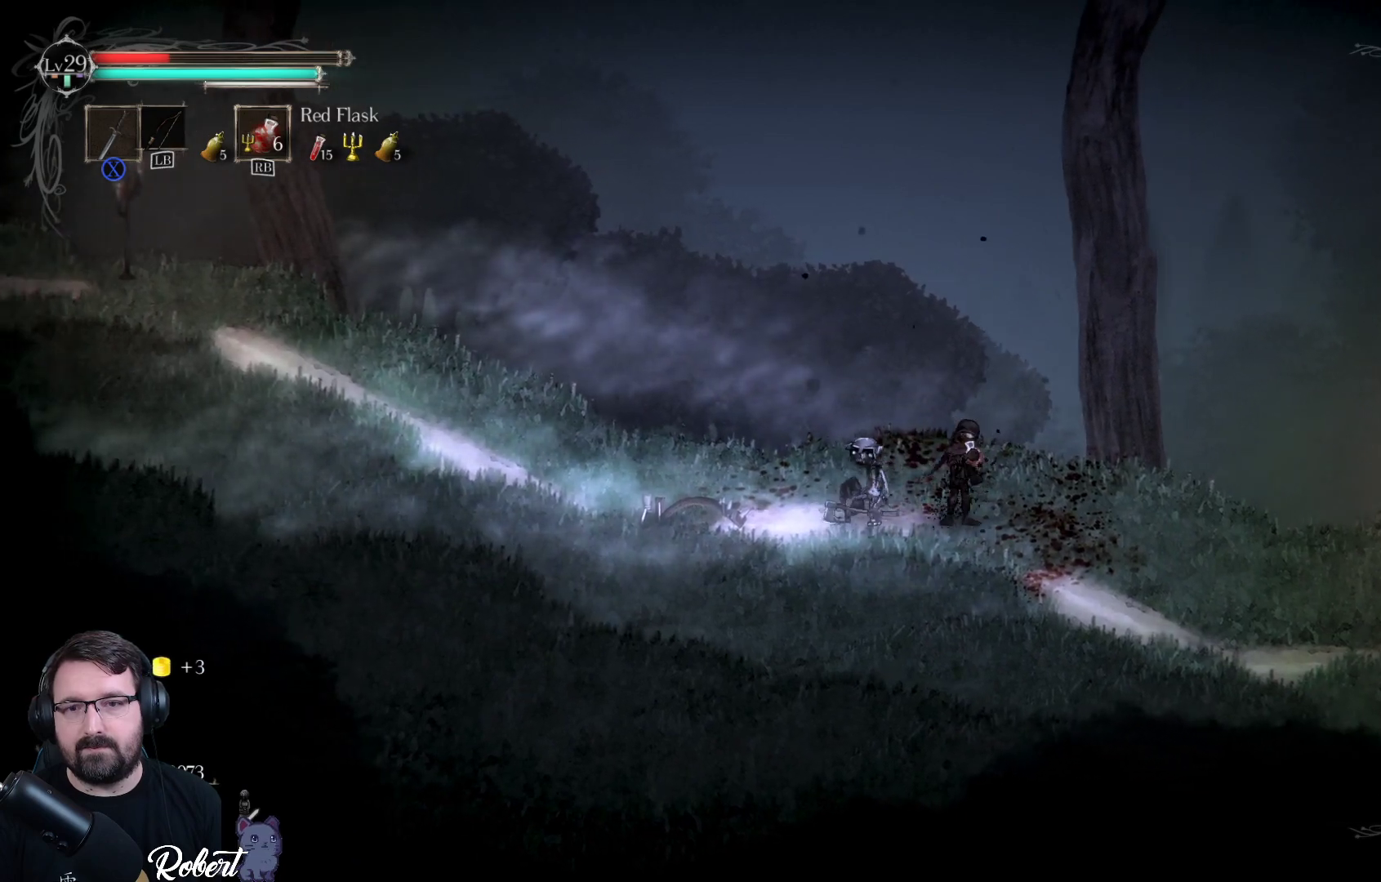
{"buttons": [], "left_stick": "right", "right_stick": "center", "events": []}
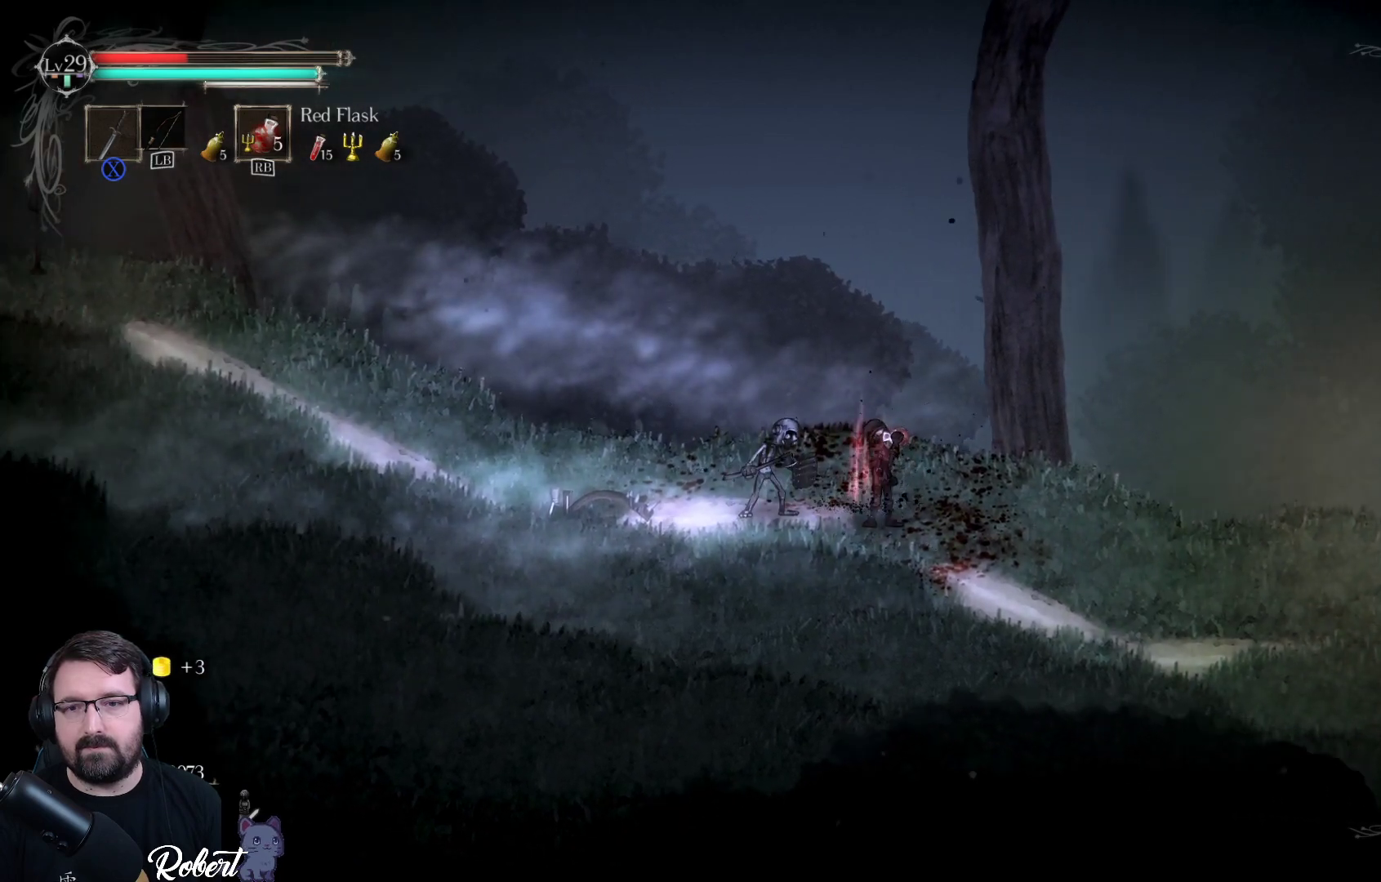
{"buttons": [], "left_stick": "right", "right_stick": "center", "events": [[333, "R2", "down"], [467, "R2", "up"]]}
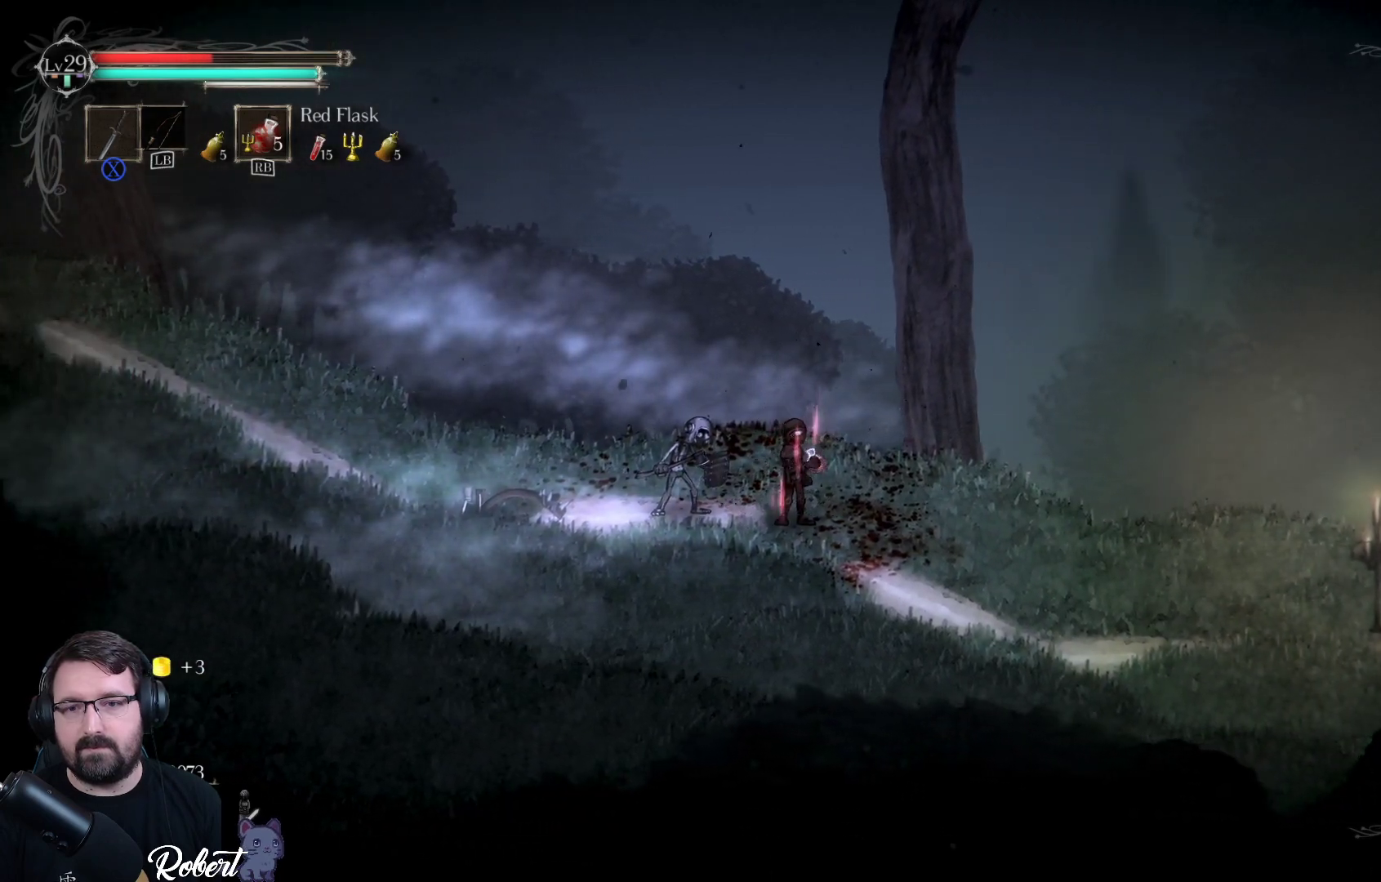
{"buttons": ["R2"], "left_stick": "right", "right_stick": "center", "events": [[67, "R2", "down"], [167, "R2", "up"], [267, "R2", "down"], [367, "R2", "up"], [467, "R2", "down"]]}
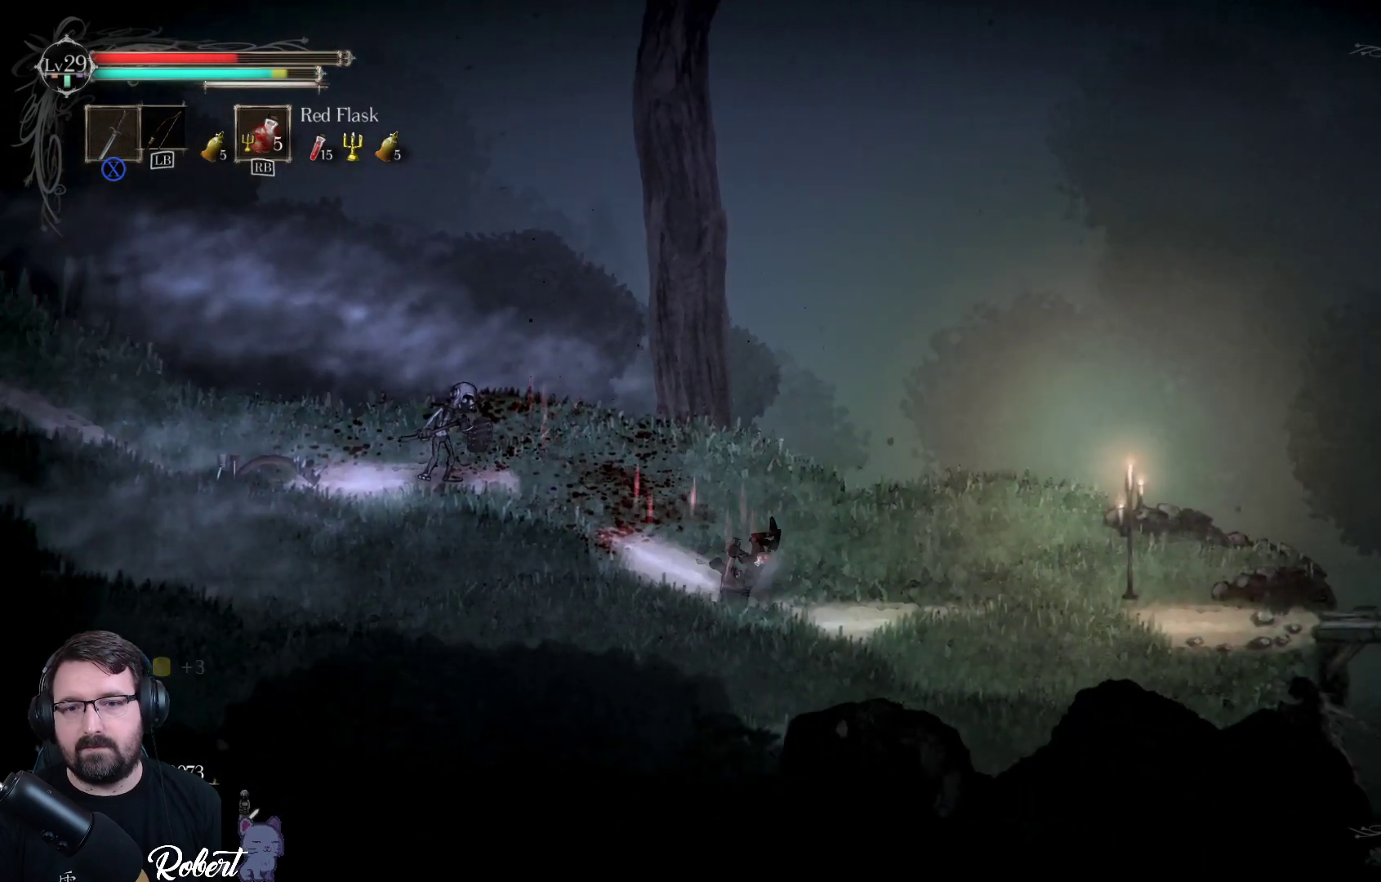
{"buttons": [], "left_stick": "down-left", "right_stick": "center", "events": [[33, "R2", "up"], [233, "left_stick", "down-left"]]}
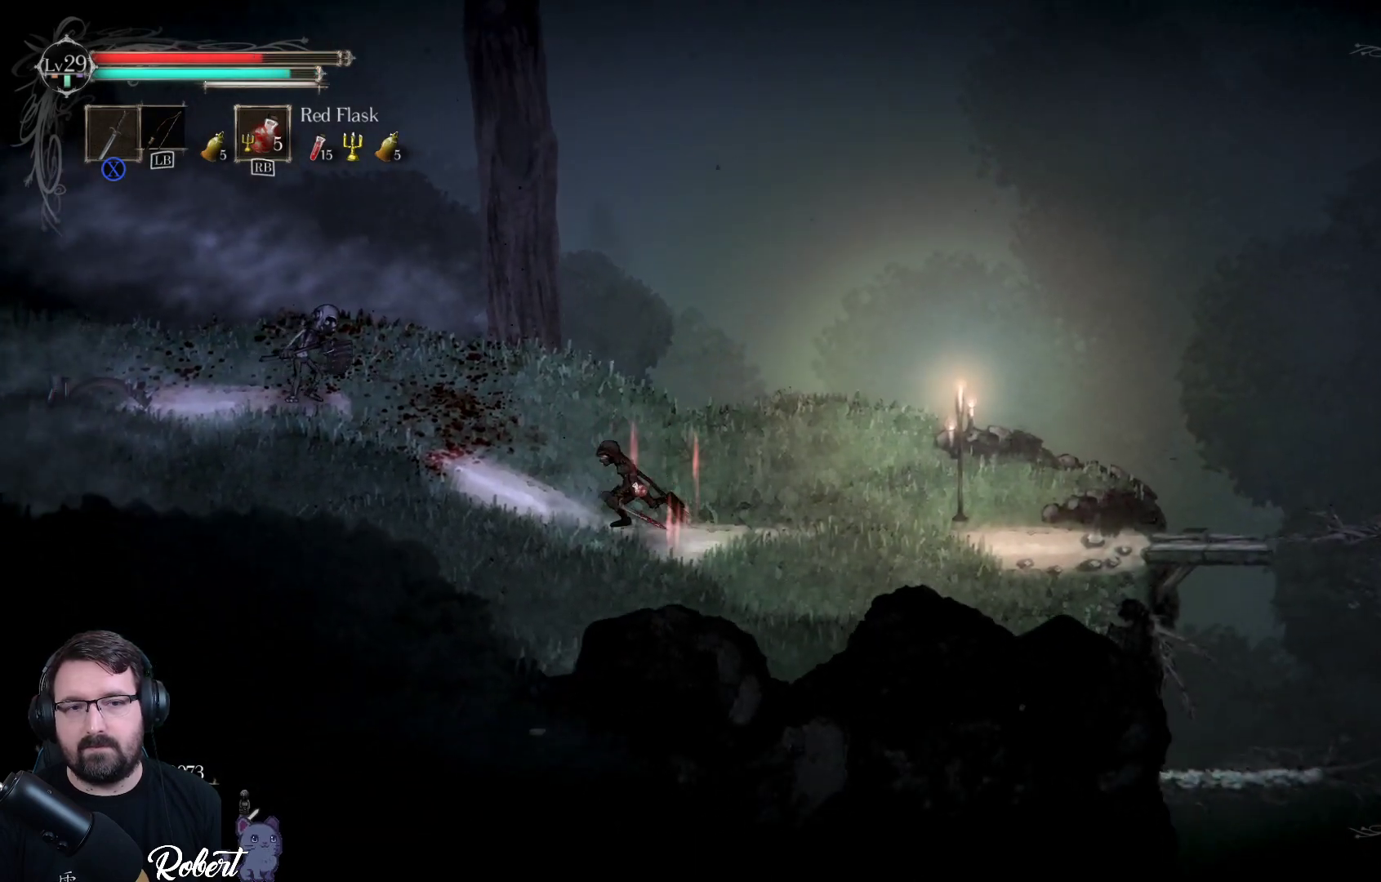
{"buttons": ["X"], "left_stick": "down-left", "right_stick": "center", "events": [[500, "X", "down"]]}
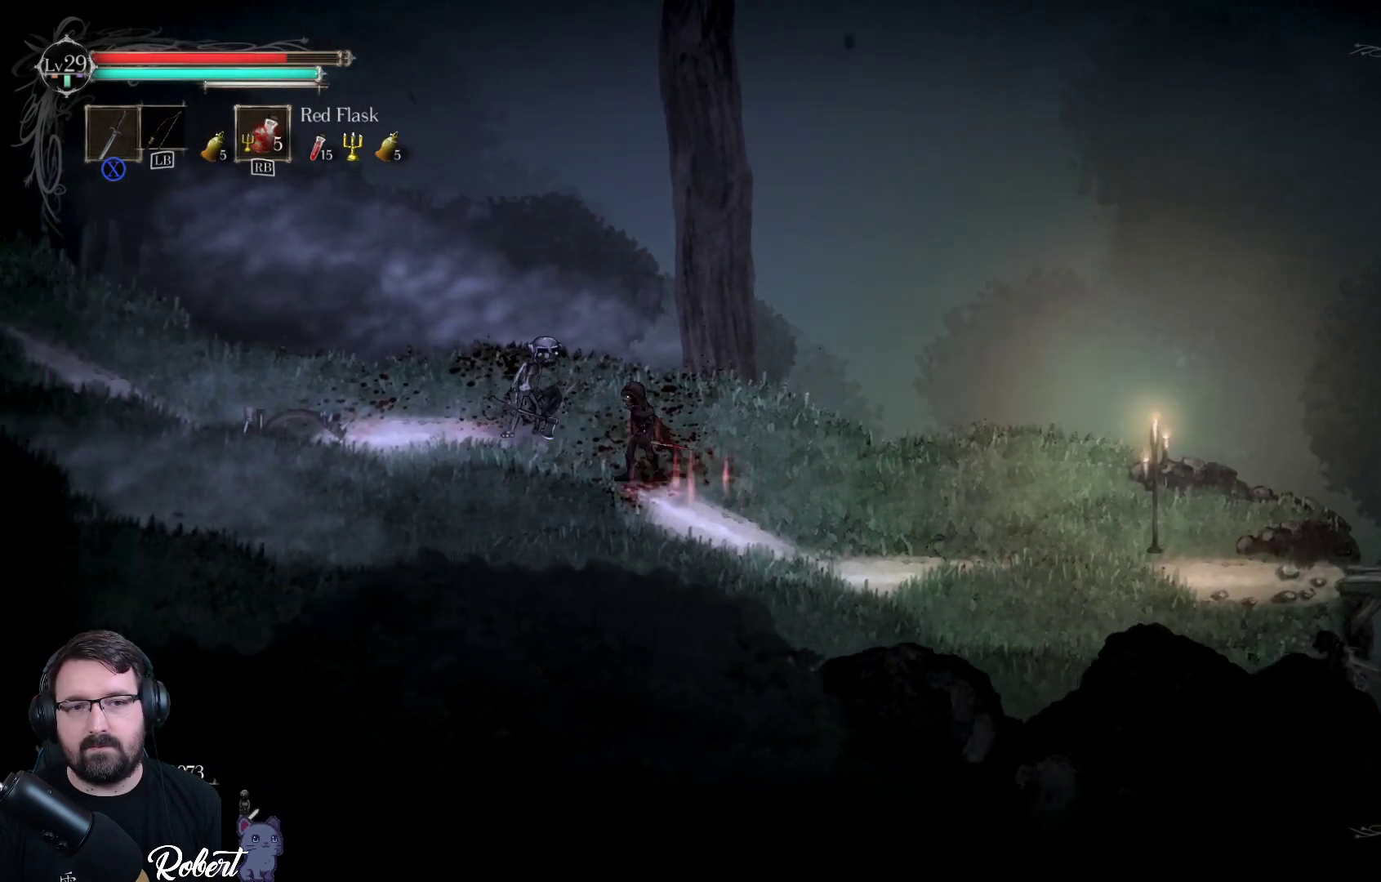
{"buttons": ["X"], "left_stick": "center", "right_stick": "center", "events": [[100, "X", "up"], [200, "X", "down"], [200, "left_stick", "center"], [233, "X", "up"], [467, "X", "down"]]}
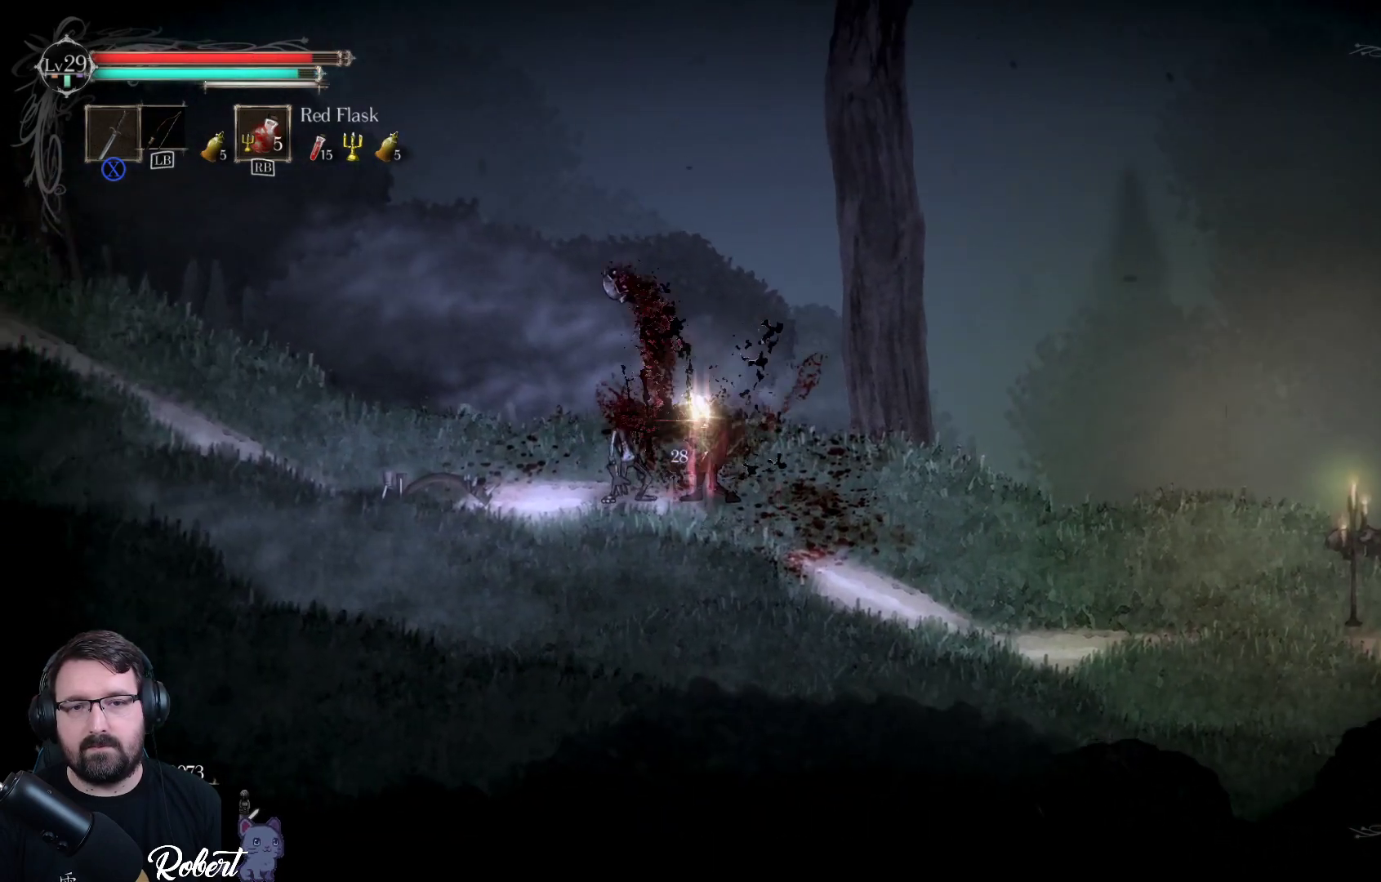
{"buttons": [], "left_stick": "center", "right_stick": "center", "events": [[33, "X", "up"], [100, "X", "down"], [133, "X", "up"], [267, "X", "down"], [300, "X", "up"], [433, "X", "down"], [500, "X", "up"]]}
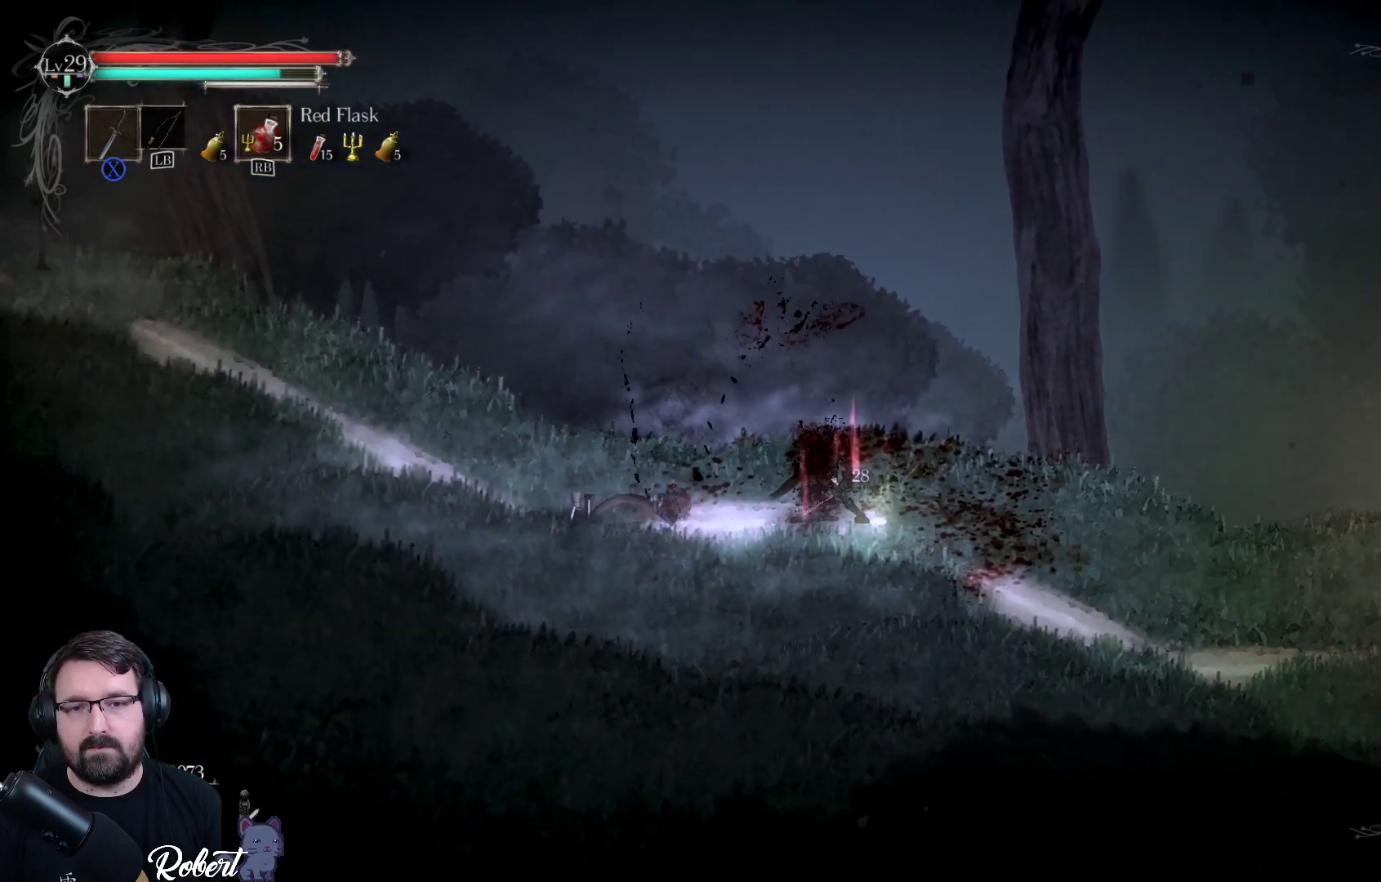
{"buttons": [], "left_stick": "right", "right_stick": "center", "events": [[333, "left_stick", "right"]]}